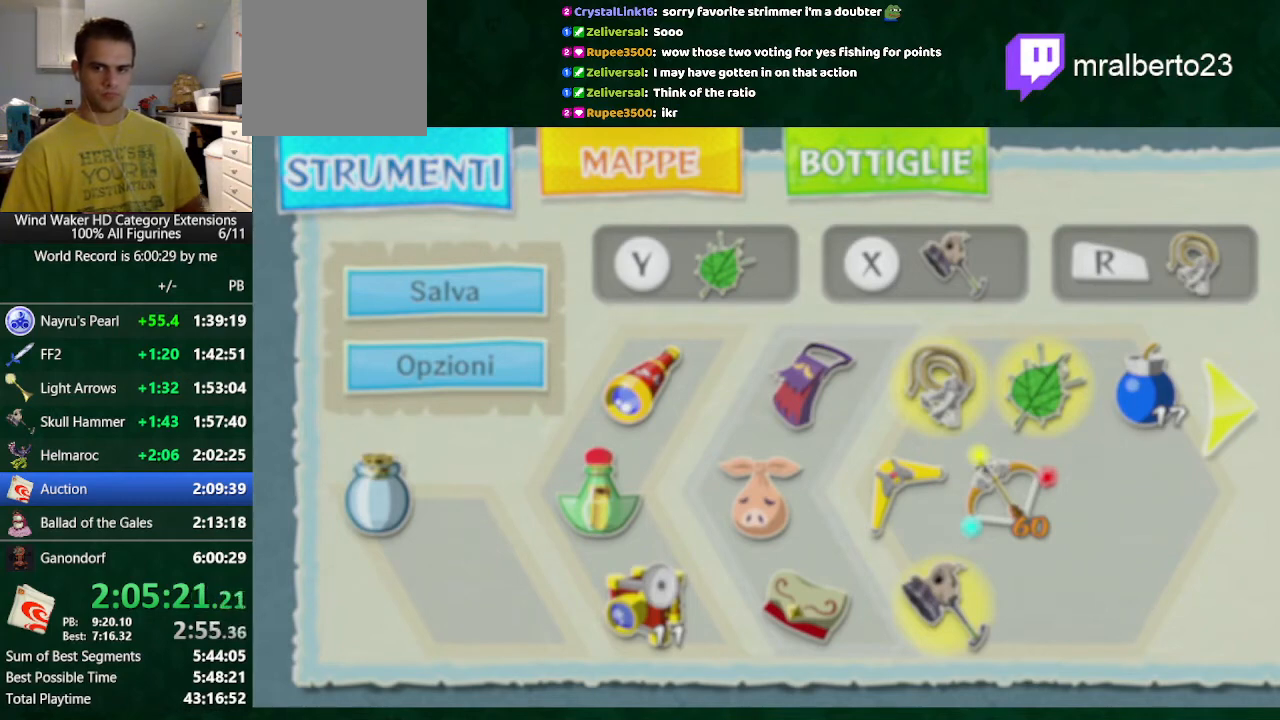
Gameplay with a controller (Nintendo layout); each line is a JSON object with the inputs held at the frame after it. "events" lists button and stick changes between this image and that frame as [ms after this image, input, new state], when the widget could be followed in between. Not read: L3 R3 TOUCHPAD.
{"buttons": ["B"], "left_stick": "center", "right_stick": "center", "events": []}
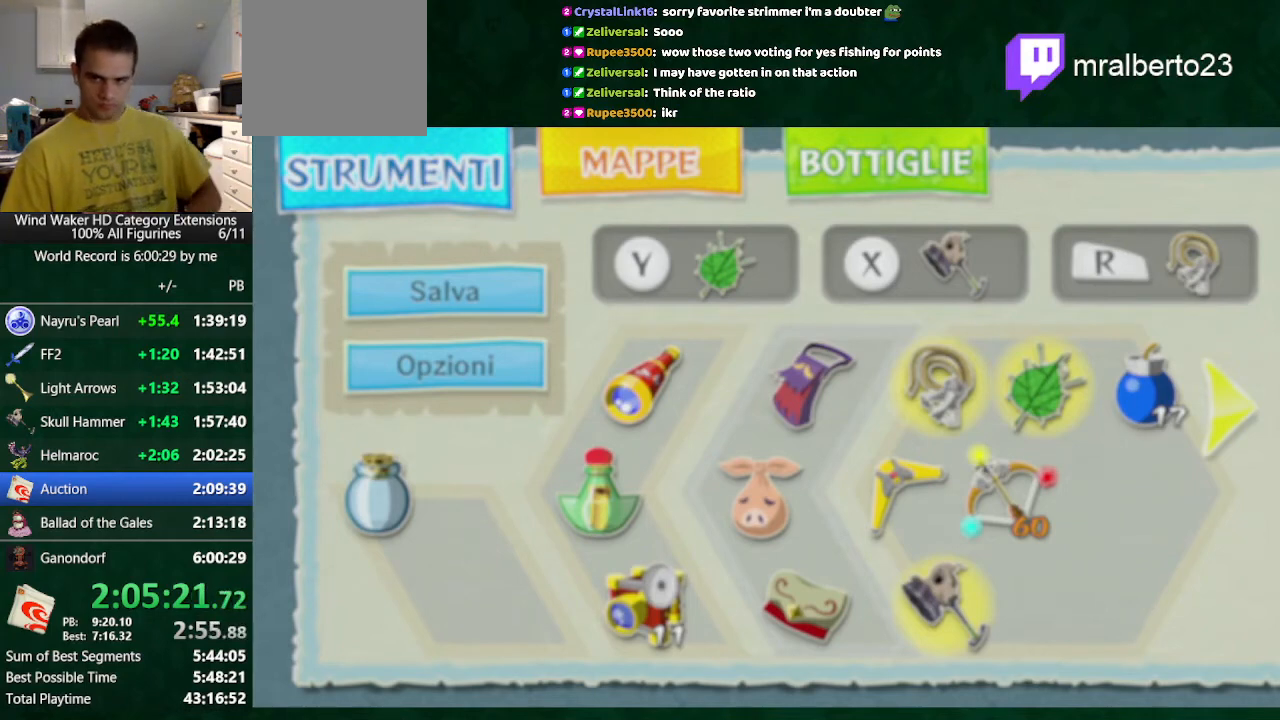
{"buttons": ["B"], "left_stick": "center", "right_stick": "center", "events": []}
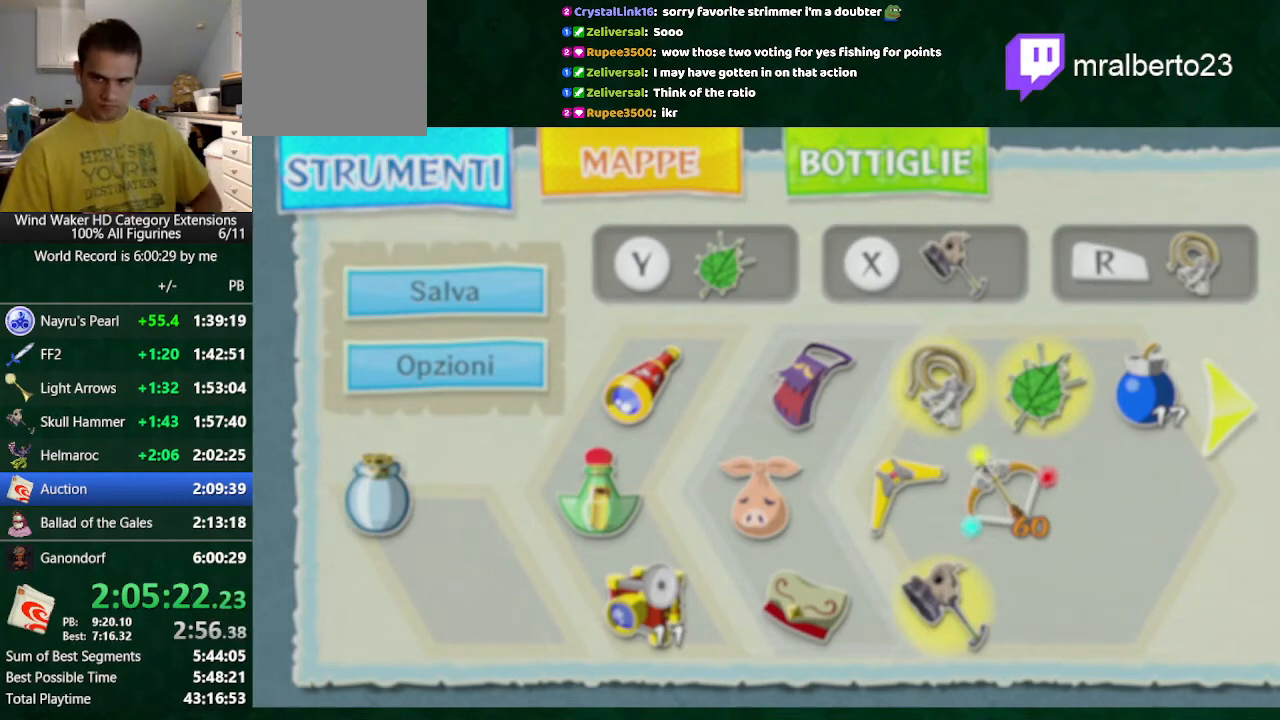
{"buttons": ["B"], "left_stick": "center", "right_stick": "center", "events": []}
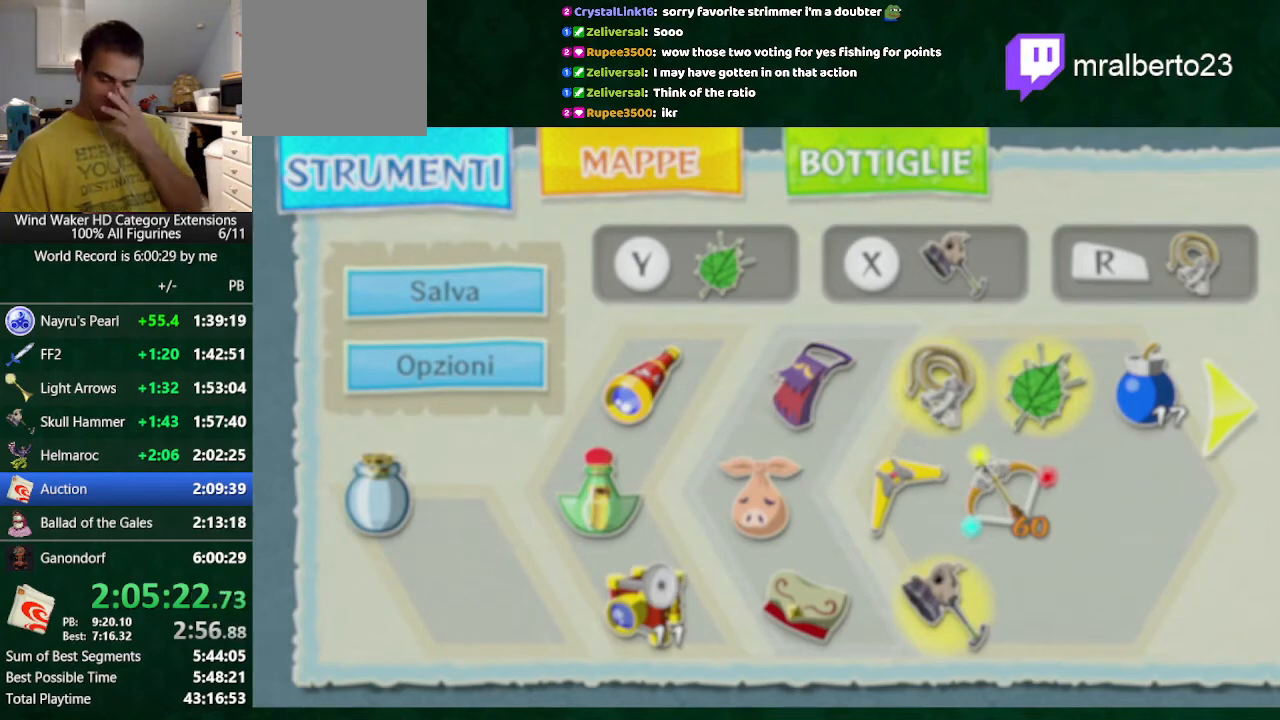
{"buttons": ["B"], "left_stick": "center", "right_stick": "center", "events": []}
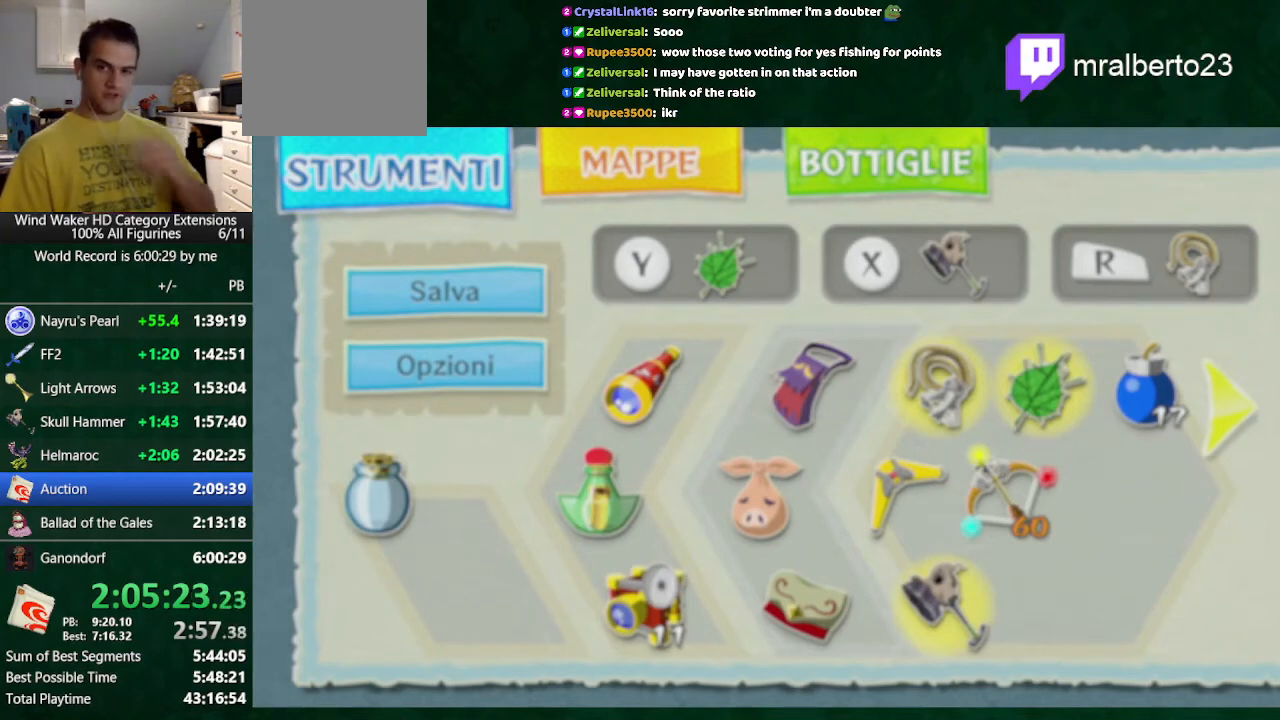
{"buttons": ["B"], "left_stick": "center", "right_stick": "center", "events": []}
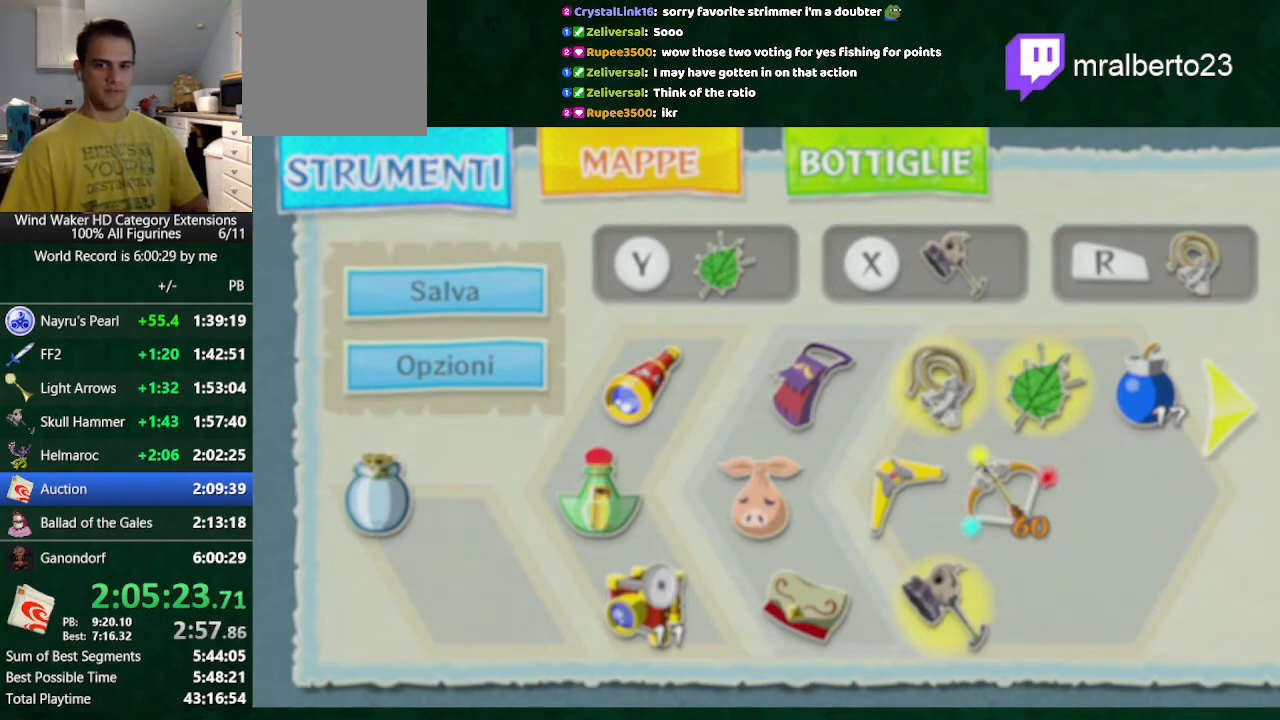
{"buttons": ["B"], "left_stick": "center", "right_stick": "center", "events": []}
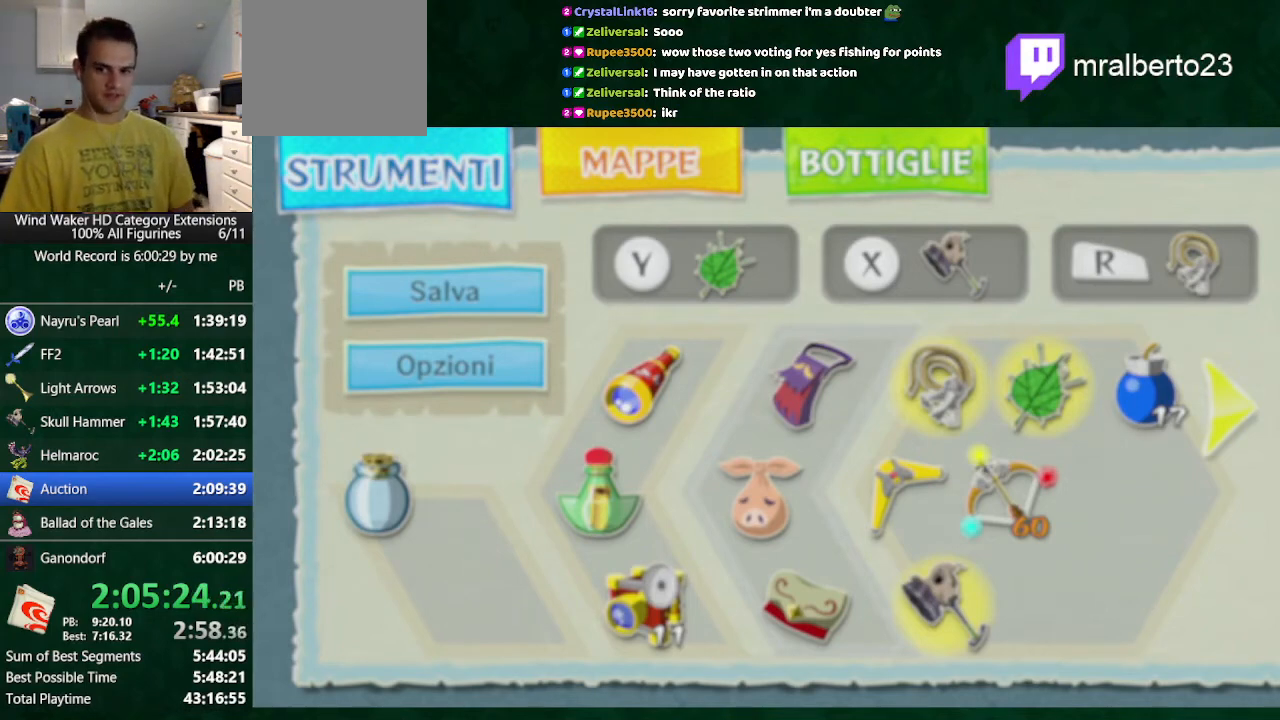
{"buttons": ["B"], "left_stick": "center", "right_stick": "center", "events": []}
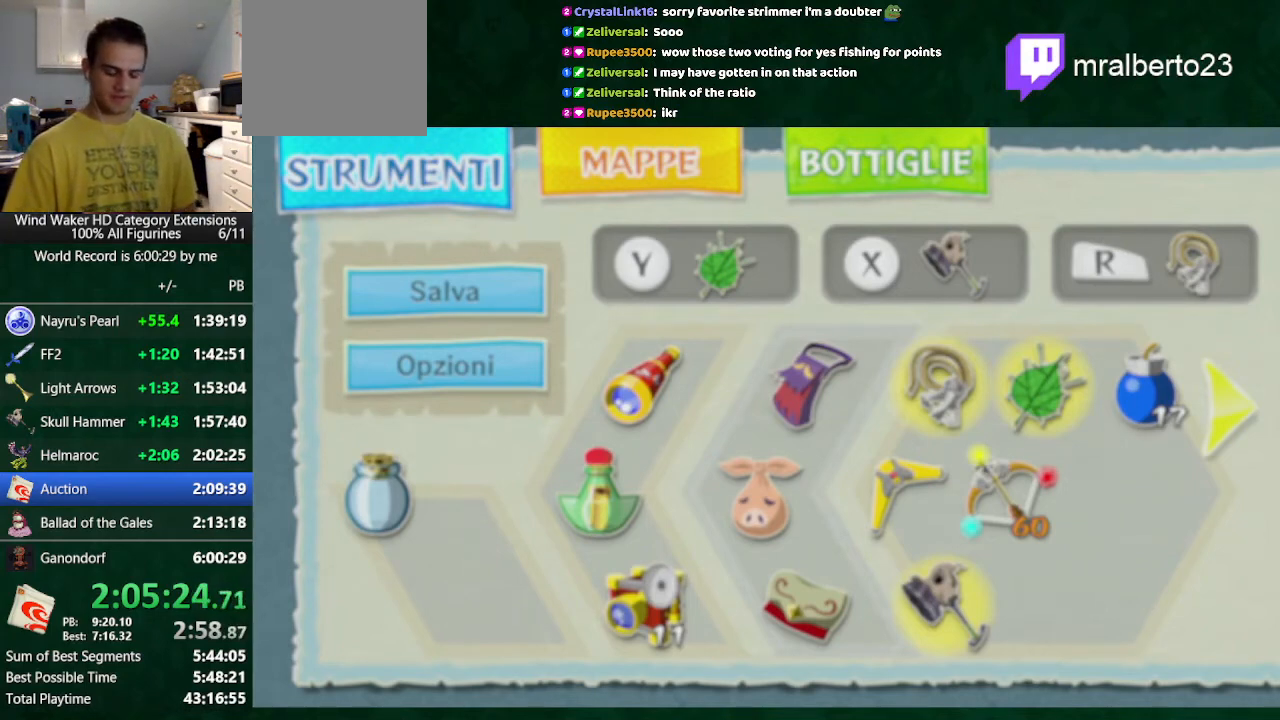
{"buttons": ["B"], "left_stick": "center", "right_stick": "center", "events": []}
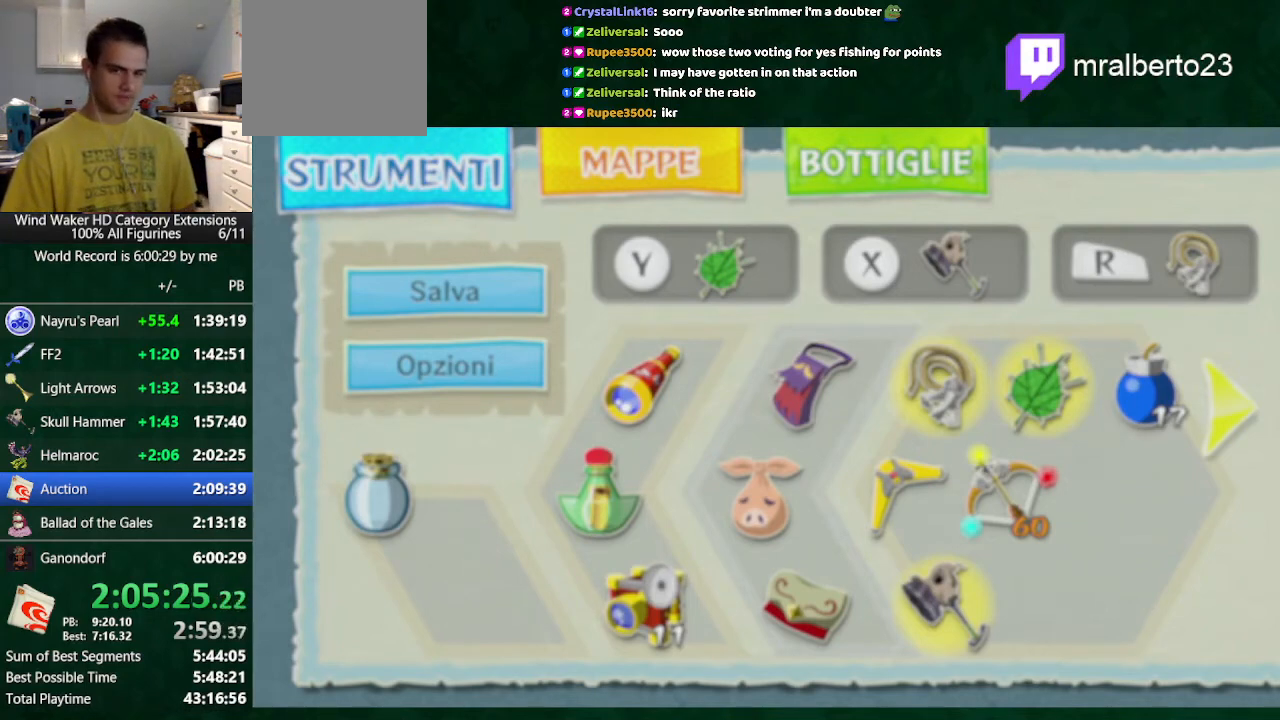
{"buttons": ["B"], "left_stick": "center", "right_stick": "center", "events": []}
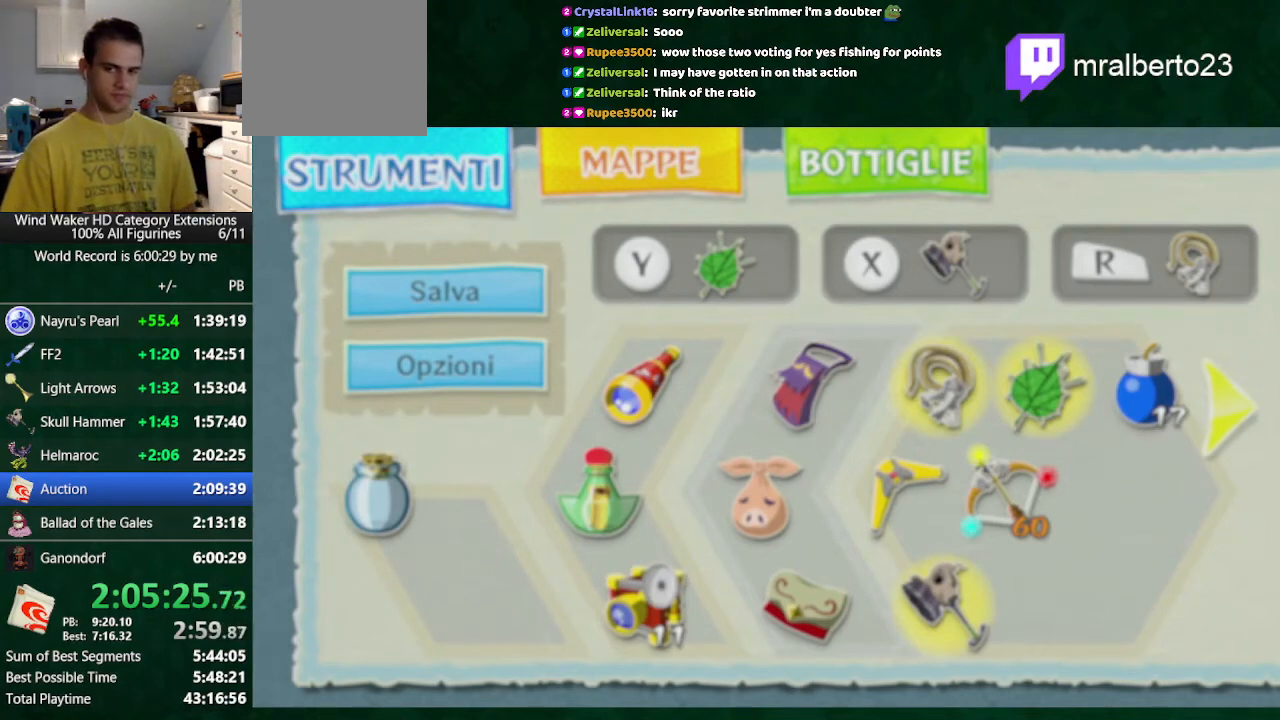
{"buttons": ["B"], "left_stick": "center", "right_stick": "center", "events": []}
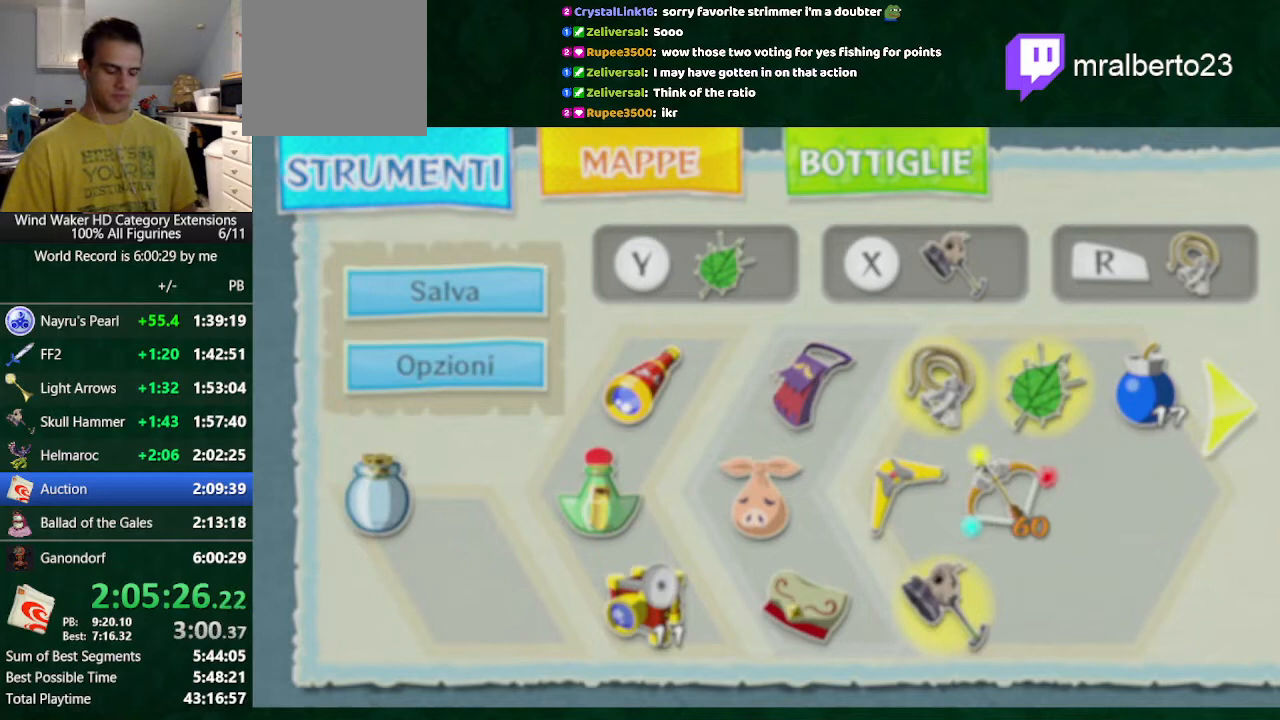
{"buttons": ["B"], "left_stick": "center", "right_stick": "center", "events": []}
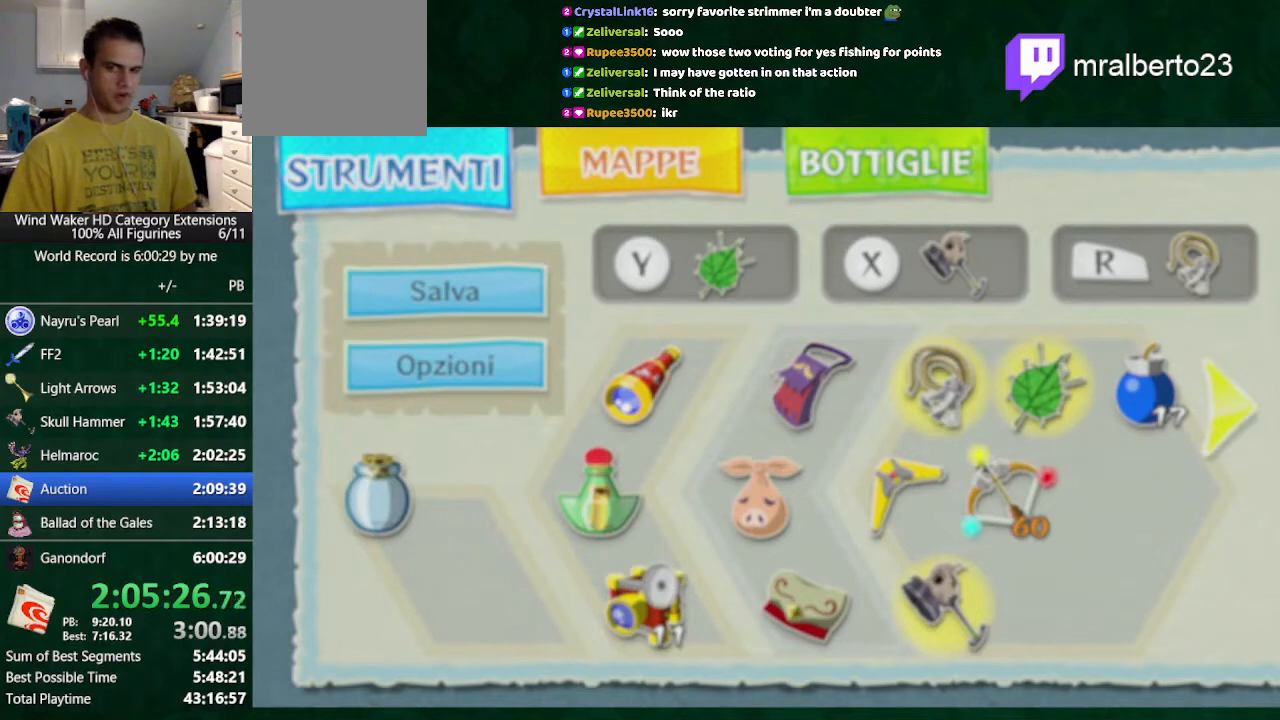
{"buttons": ["B"], "left_stick": "center", "right_stick": "center", "events": []}
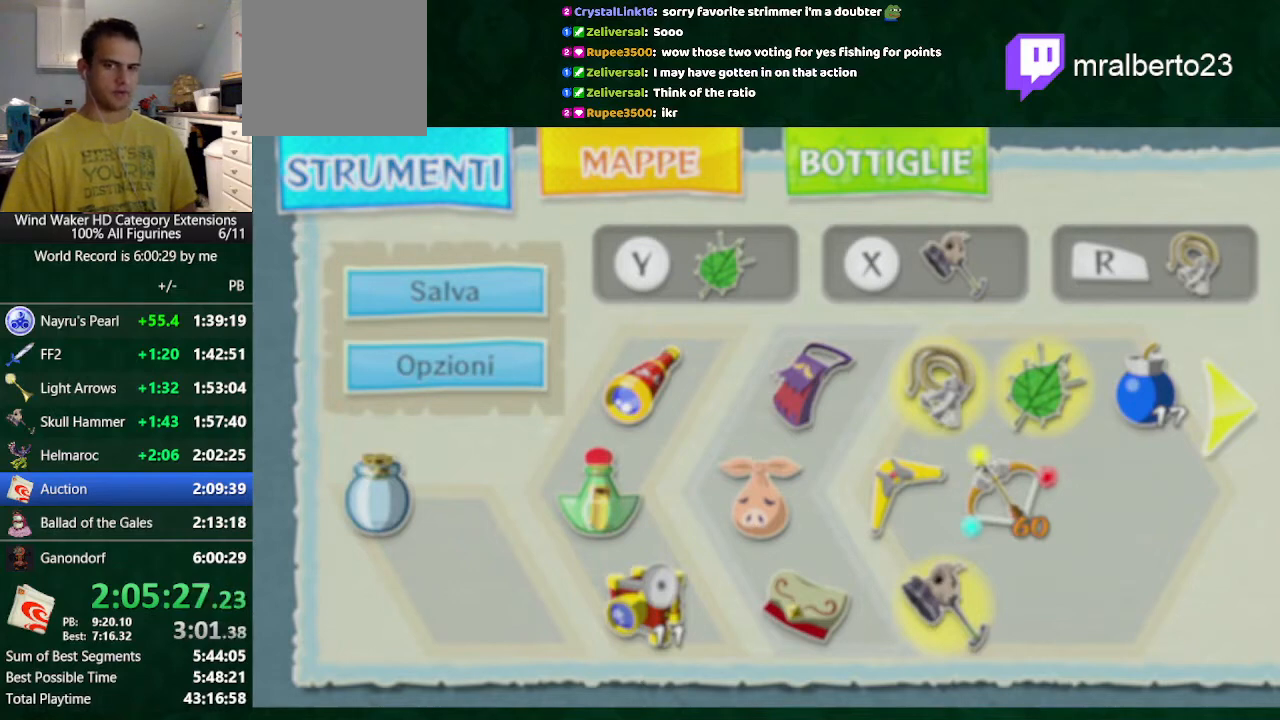
{"buttons": ["A", "B"], "left_stick": "center", "right_stick": "center", "events": [[500, "A", "down"]]}
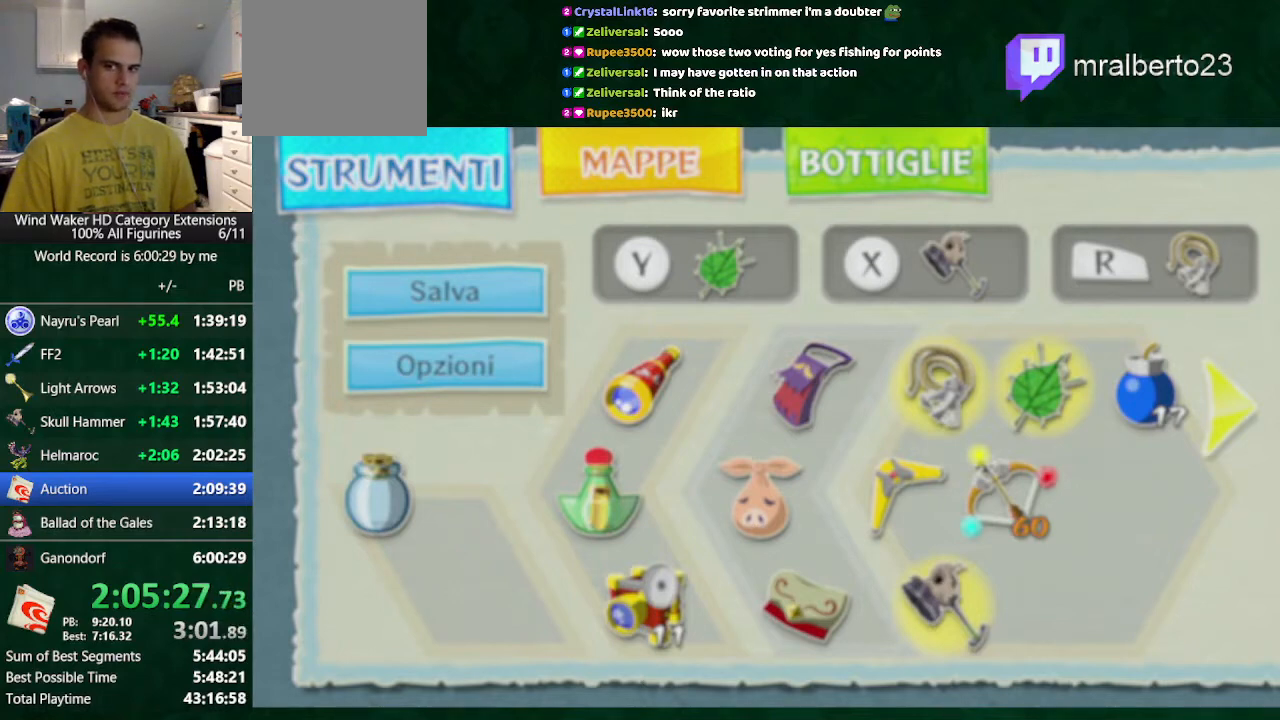
{"buttons": ["B"], "left_stick": "center", "right_stick": "center", "events": [[167, "A", "up"]]}
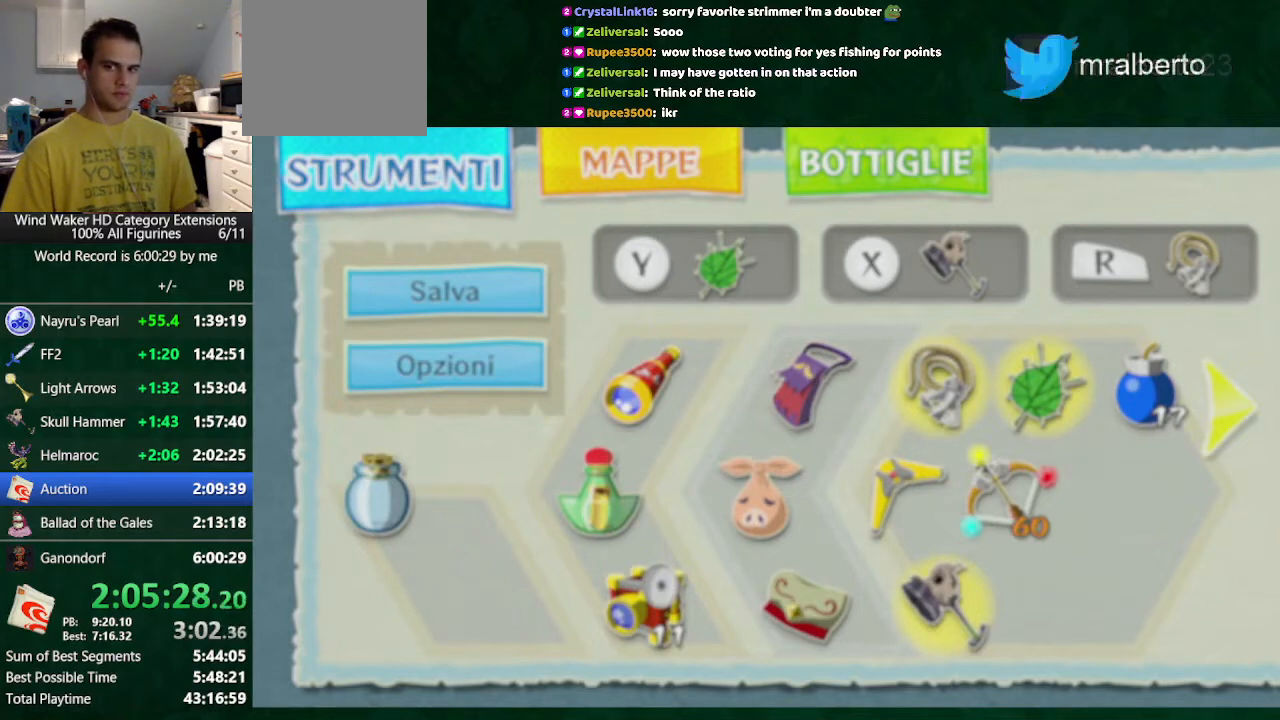
{"buttons": ["B"], "left_stick": "center", "right_stick": "center", "events": [[67, "A", "down"], [200, "A", "up"]]}
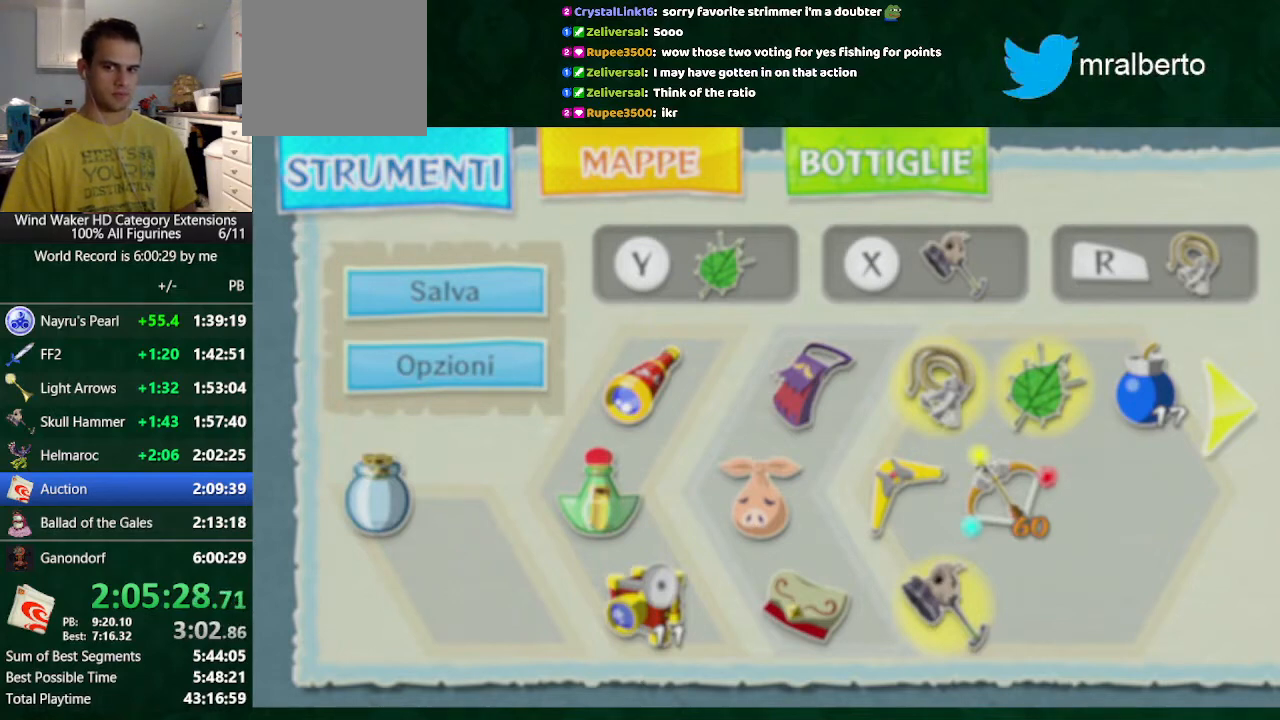
{"buttons": ["B"], "left_stick": "center", "right_stick": "center", "events": [[333, "A", "down"], [500, "A", "up"]]}
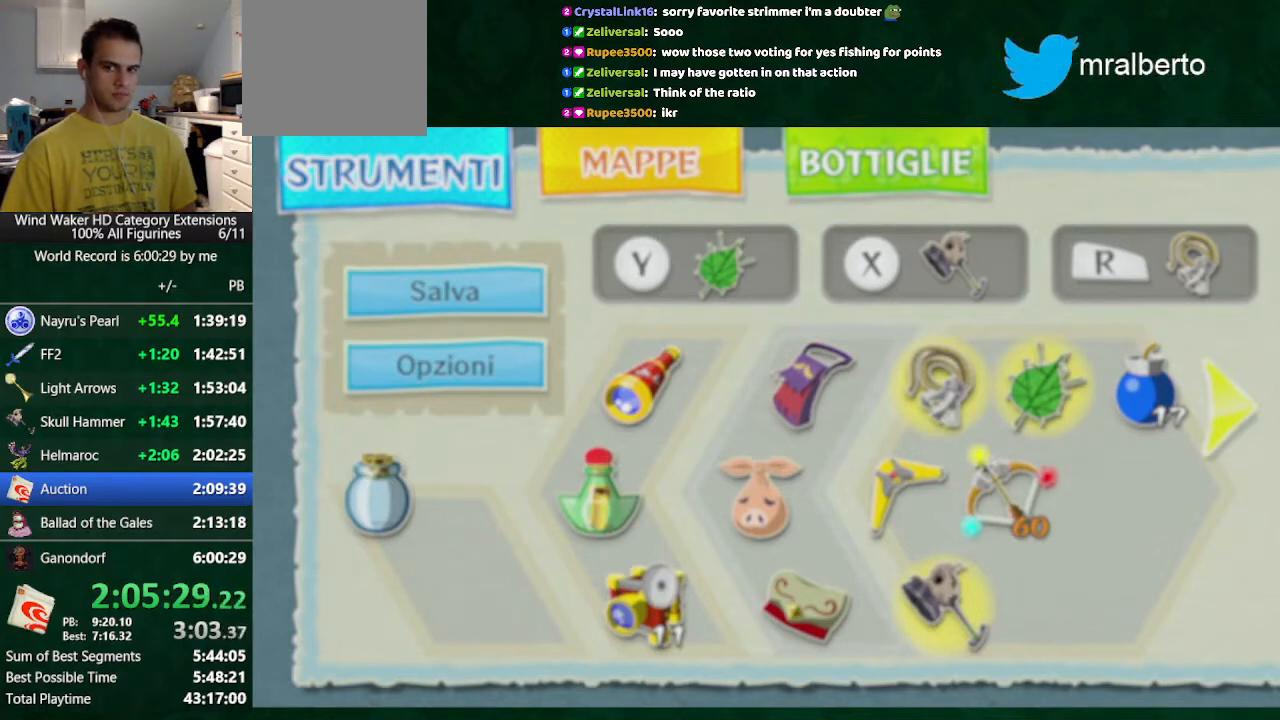
{"buttons": ["A", "B"], "left_stick": "center", "right_stick": "center", "events": [[433, "A", "down"]]}
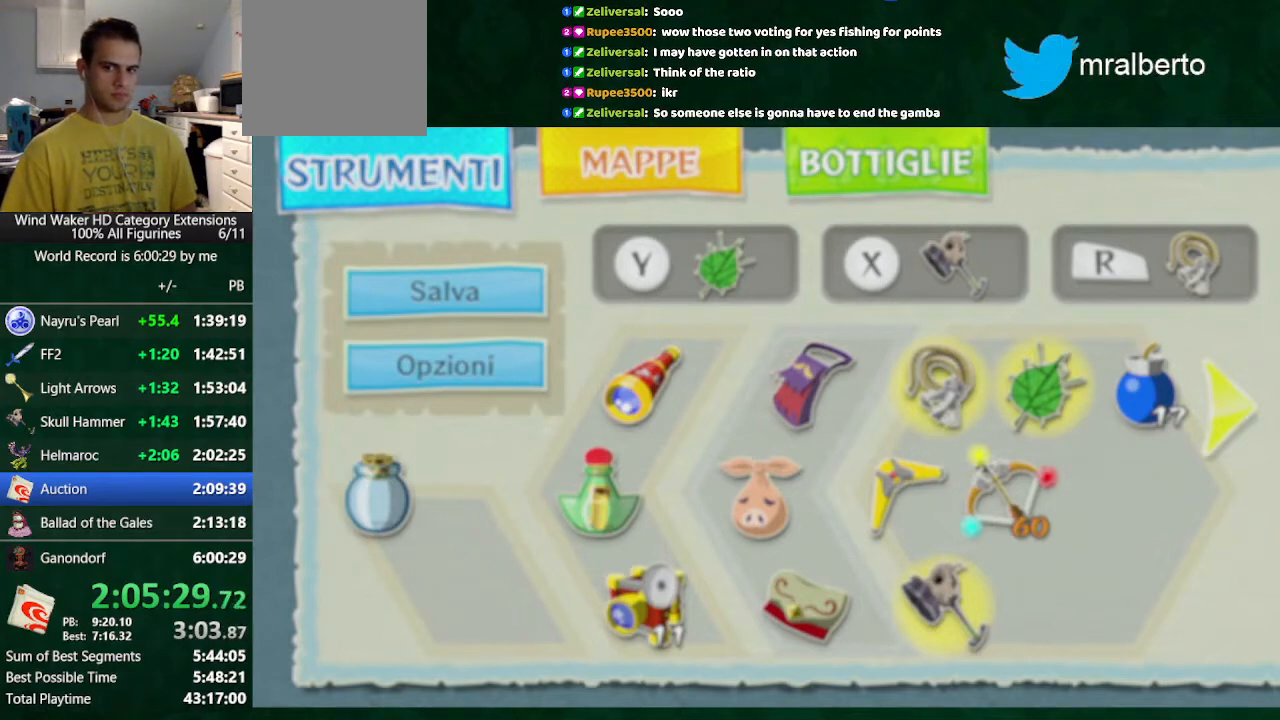
{"buttons": ["B"], "left_stick": "center", "right_stick": "center", "events": [[67, "A", "up"]]}
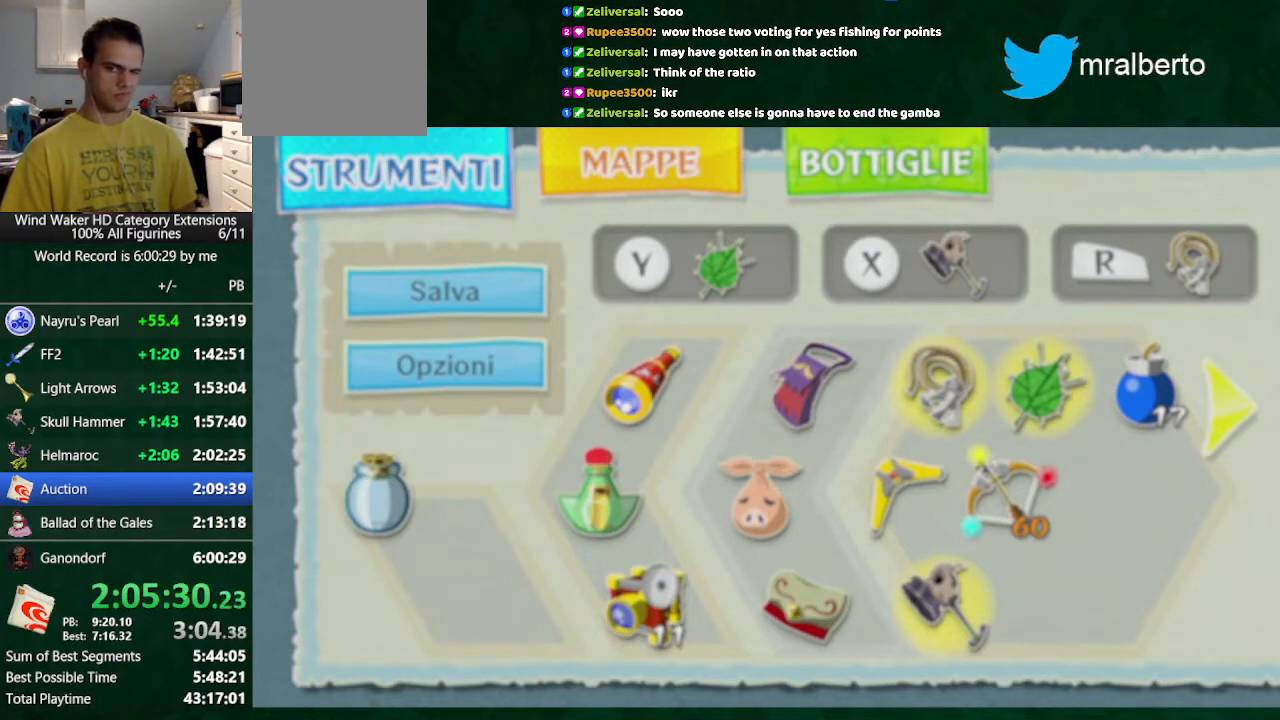
{"buttons": ["B"], "left_stick": "center", "right_stick": "center", "events": []}
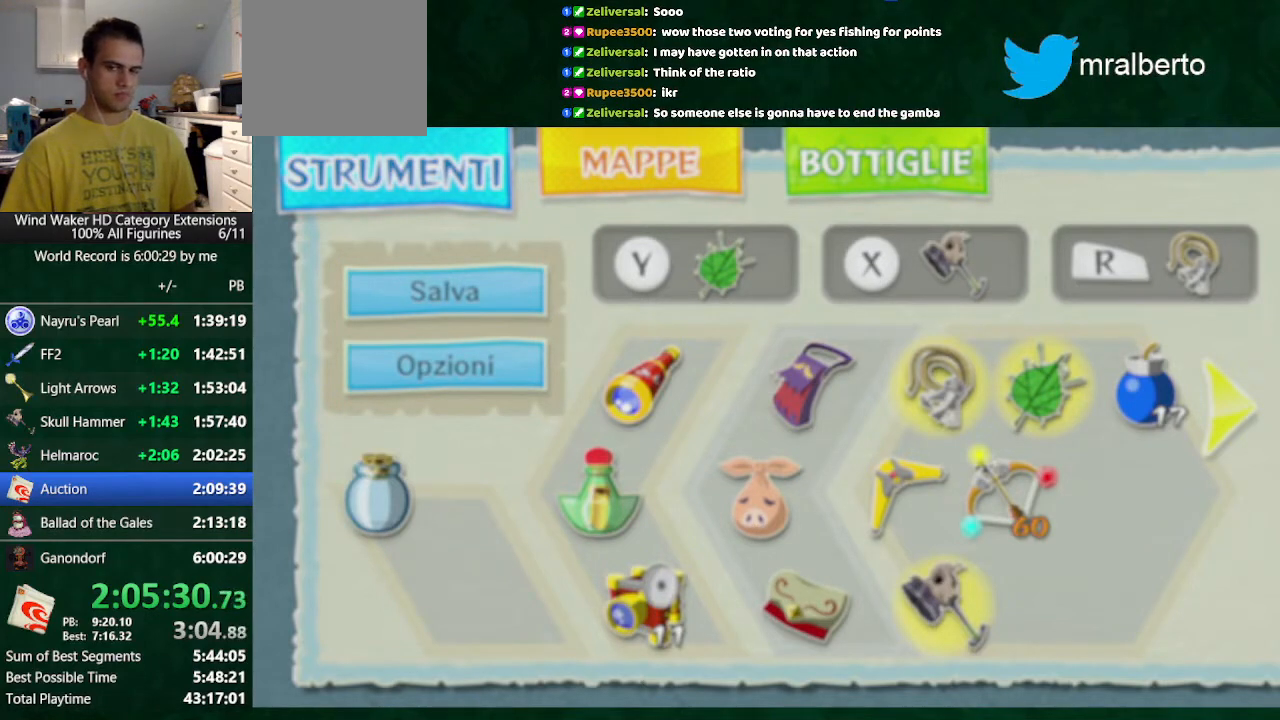
{"buttons": ["B"], "left_stick": "center", "right_stick": "center", "events": []}
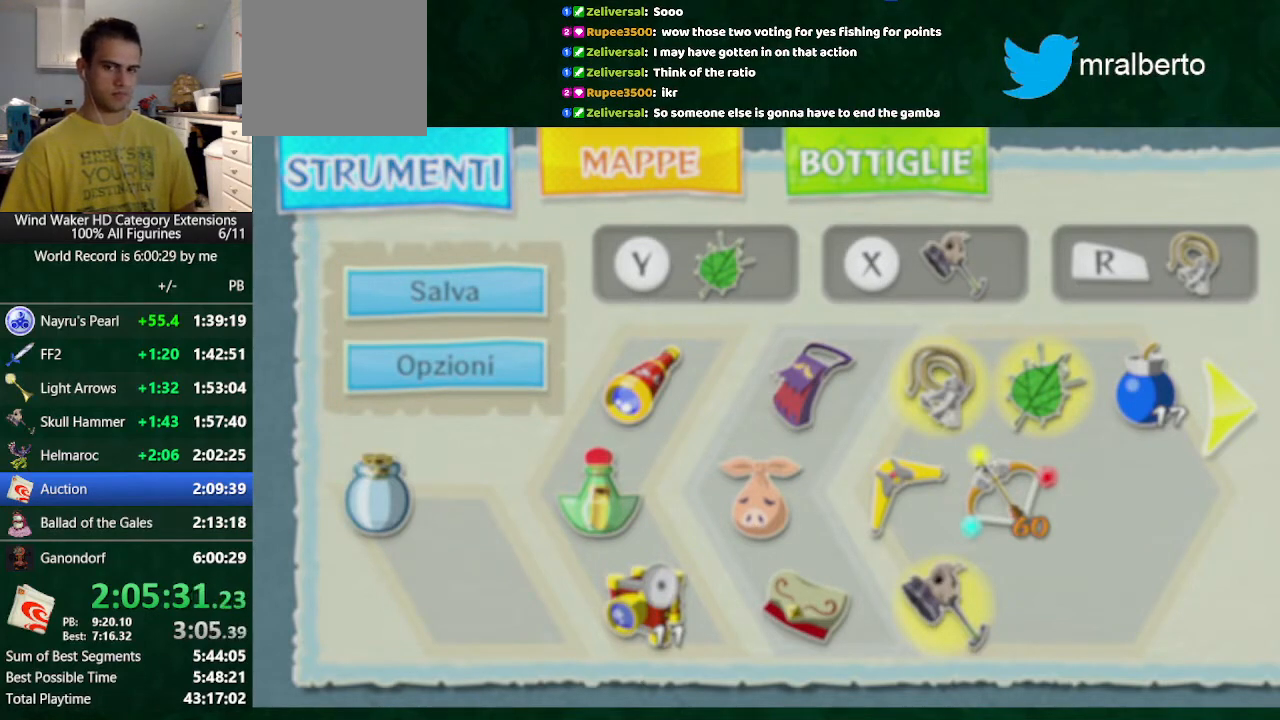
{"buttons": ["B"], "left_stick": "center", "right_stick": "center", "events": []}
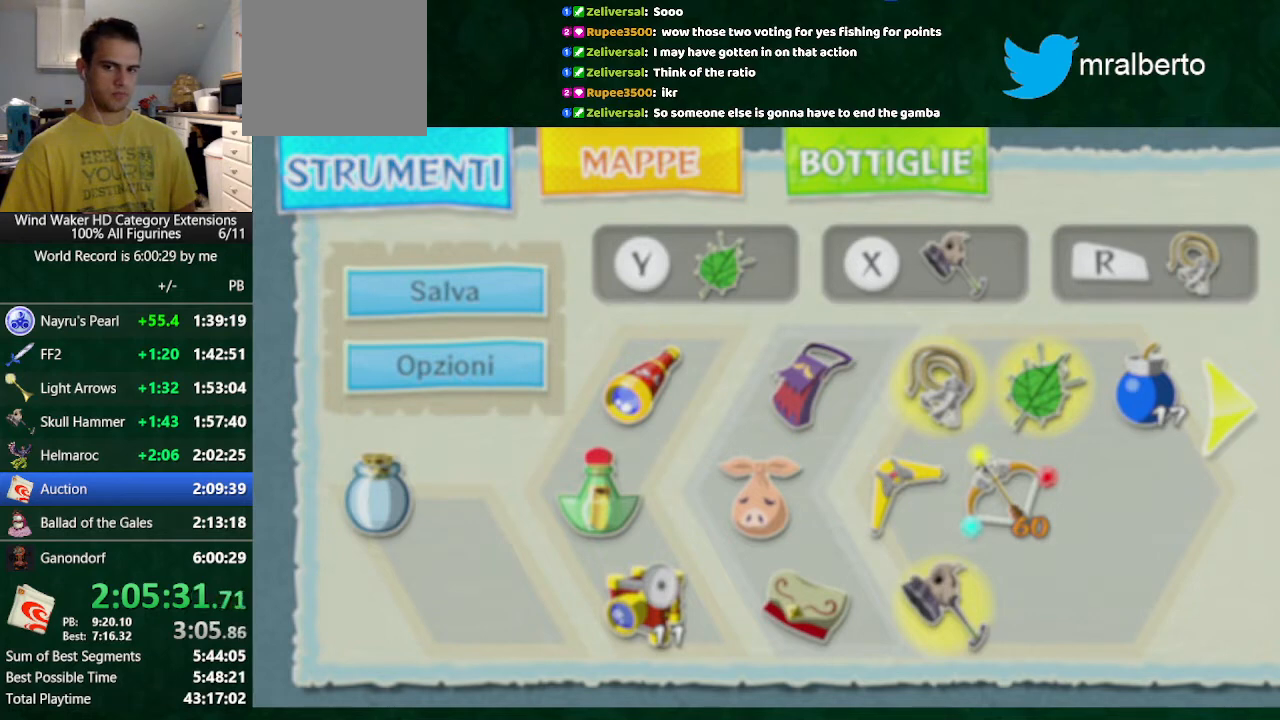
{"buttons": ["B"], "left_stick": "center", "right_stick": "center", "events": [[200, "A", "down"], [300, "A", "up"]]}
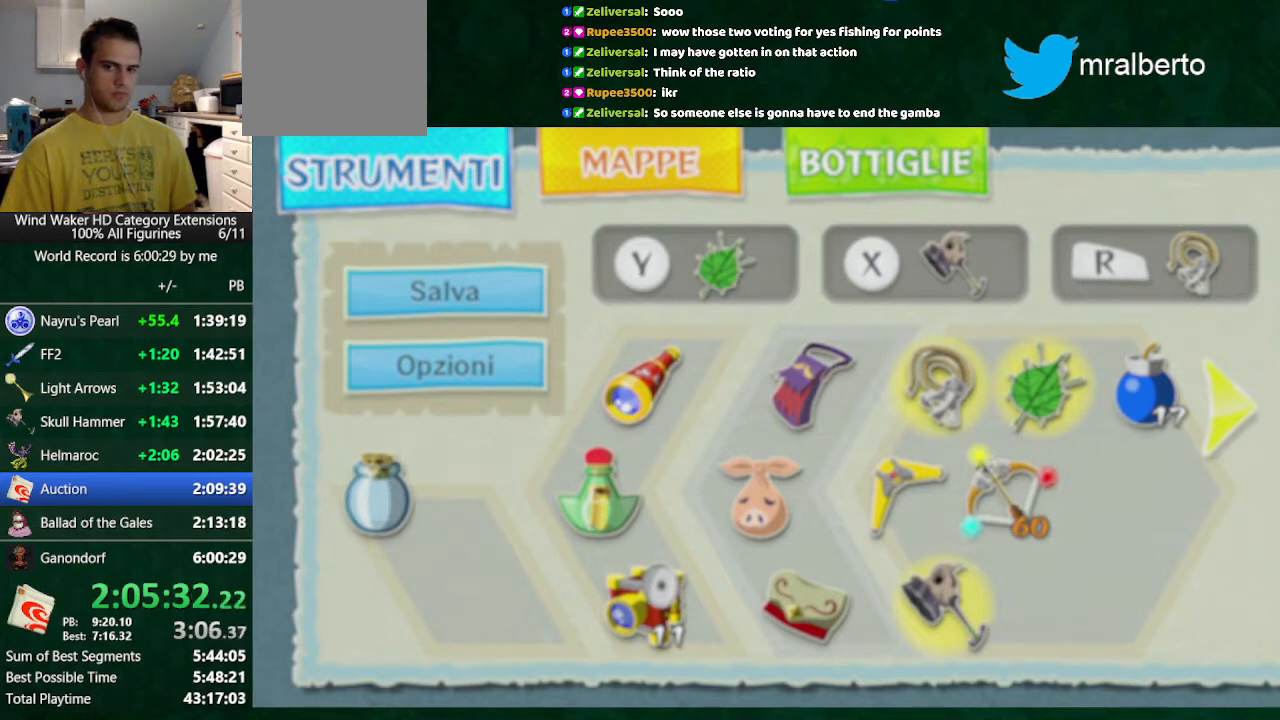
{"buttons": ["B"], "left_stick": "center", "right_stick": "center", "events": []}
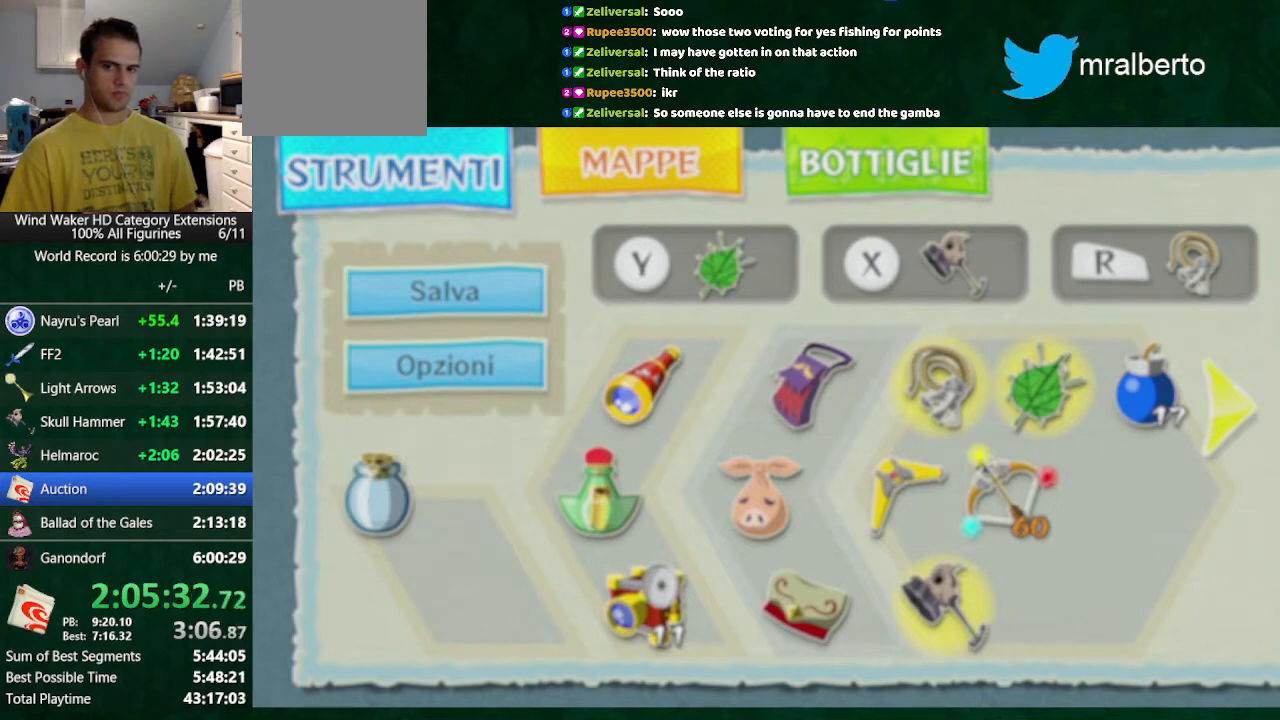
{"buttons": ["B"], "left_stick": "center", "right_stick": "center", "events": [[100, "A", "down"], [200, "A", "up"]]}
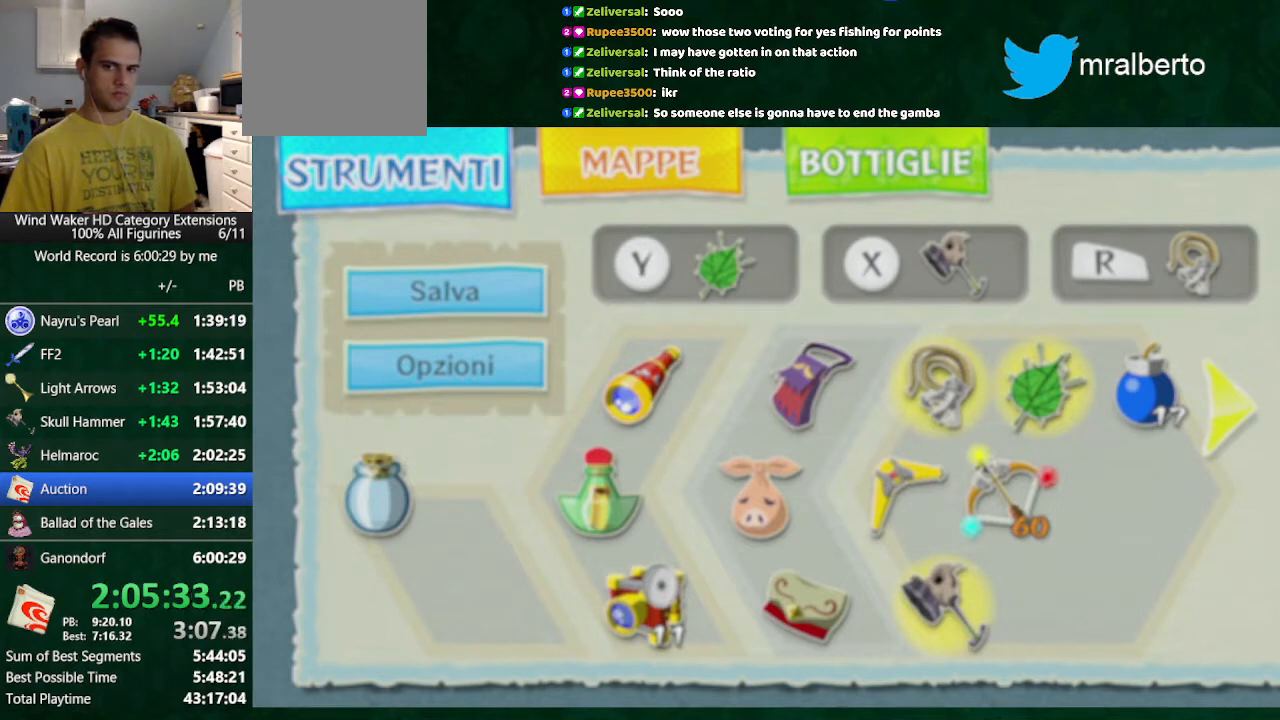
{"buttons": ["B"], "left_stick": "center", "right_stick": "center", "events": [[167, "A", "down"], [267, "A", "up"]]}
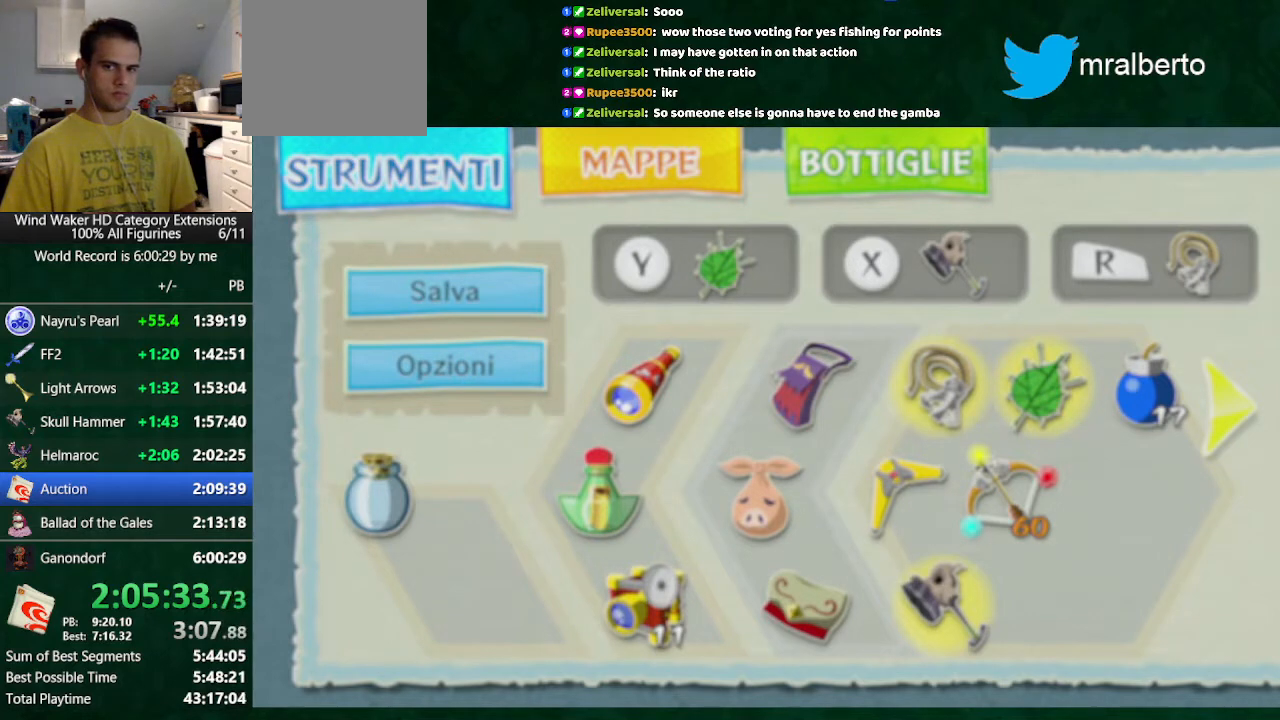
{"buttons": ["B"], "left_stick": "center", "right_stick": "center", "events": []}
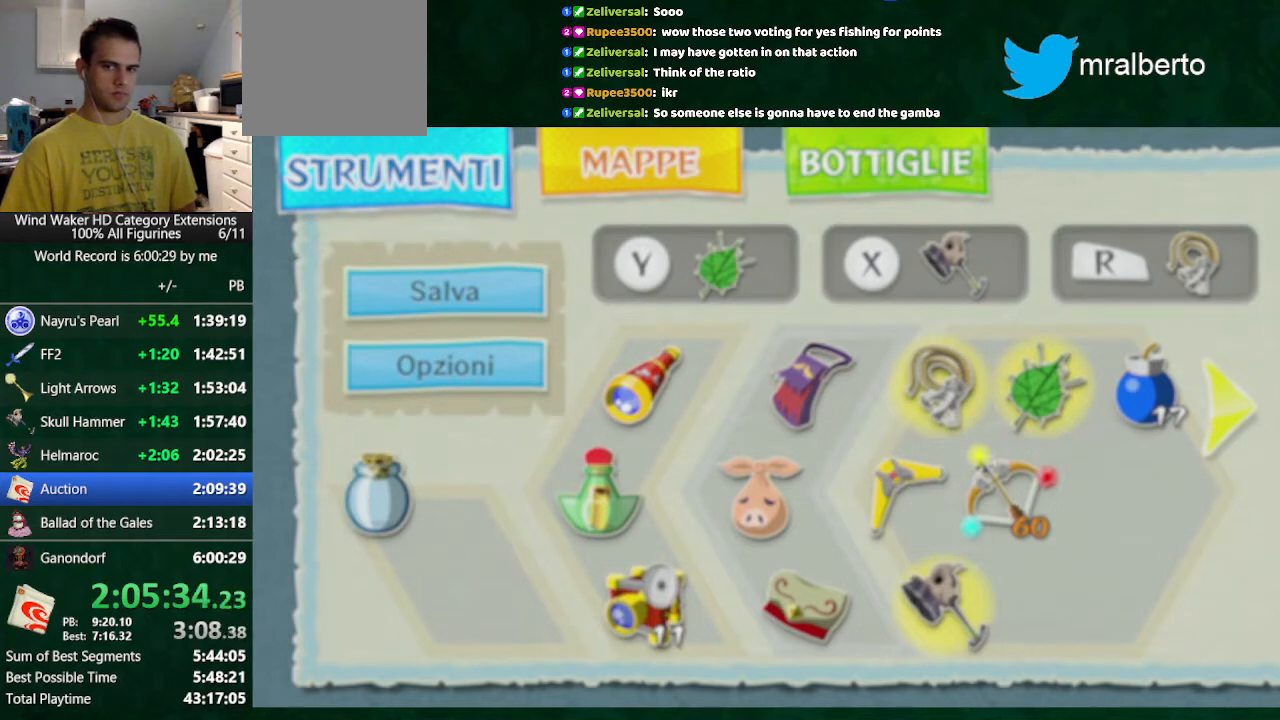
{"buttons": ["B"], "left_stick": "center", "right_stick": "center", "events": [[233, "A", "down"], [400, "A", "up"]]}
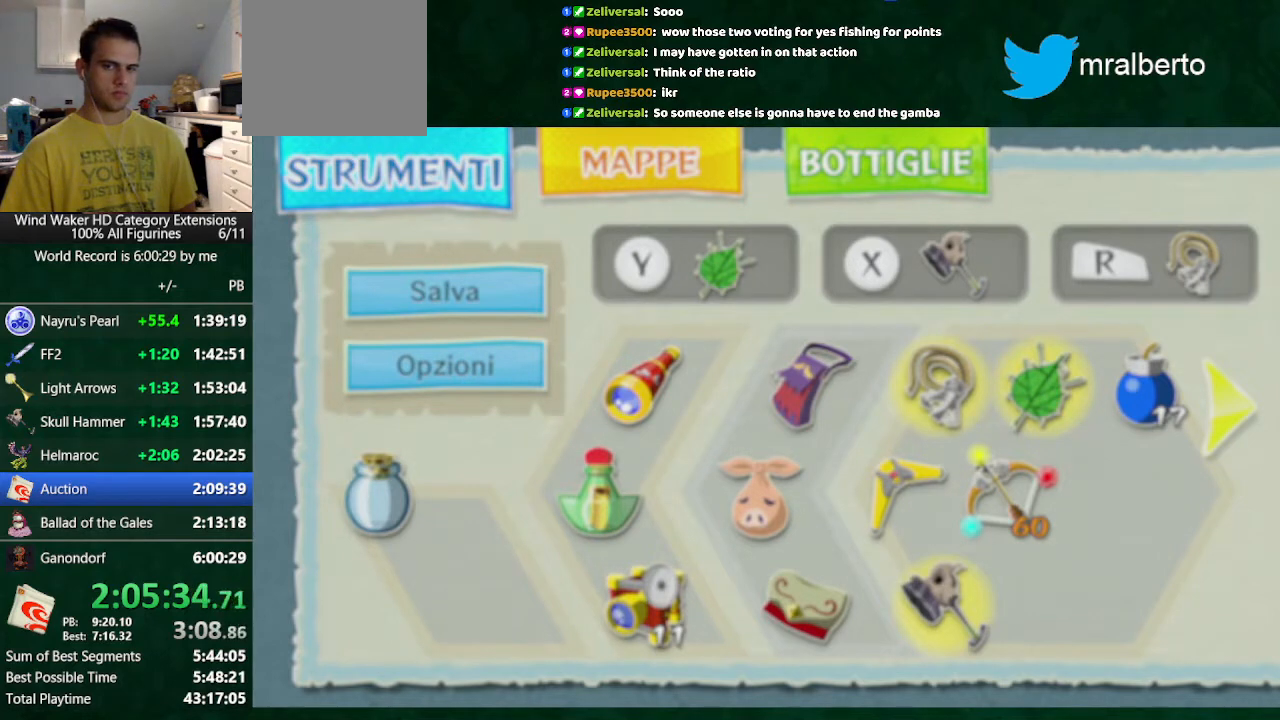
{"buttons": [], "left_stick": "center", "right_stick": "center", "events": [[400, "B", "up"]]}